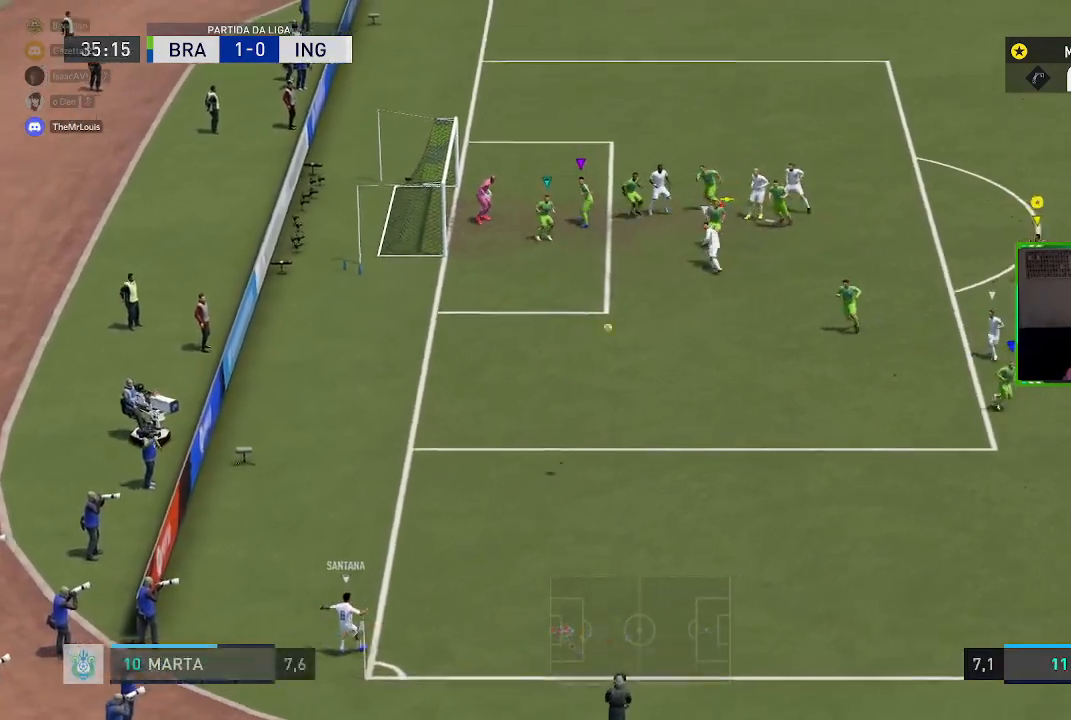
Gameplay with a controller (Xbox layout); each line is a JSON object with the inputs held at the frame after it. "events" lists button and stick changes between this image and that frame as [ms after this image, input, new state], when the widget could be followed in between. Not read: L3.
{"buttons": [], "left_stick": "center", "right_stick": "center", "events": [[17, "X", "down"], [17, "left_stick", "right"], [317, "X", "up"], [350, "left_stick", "center"]]}
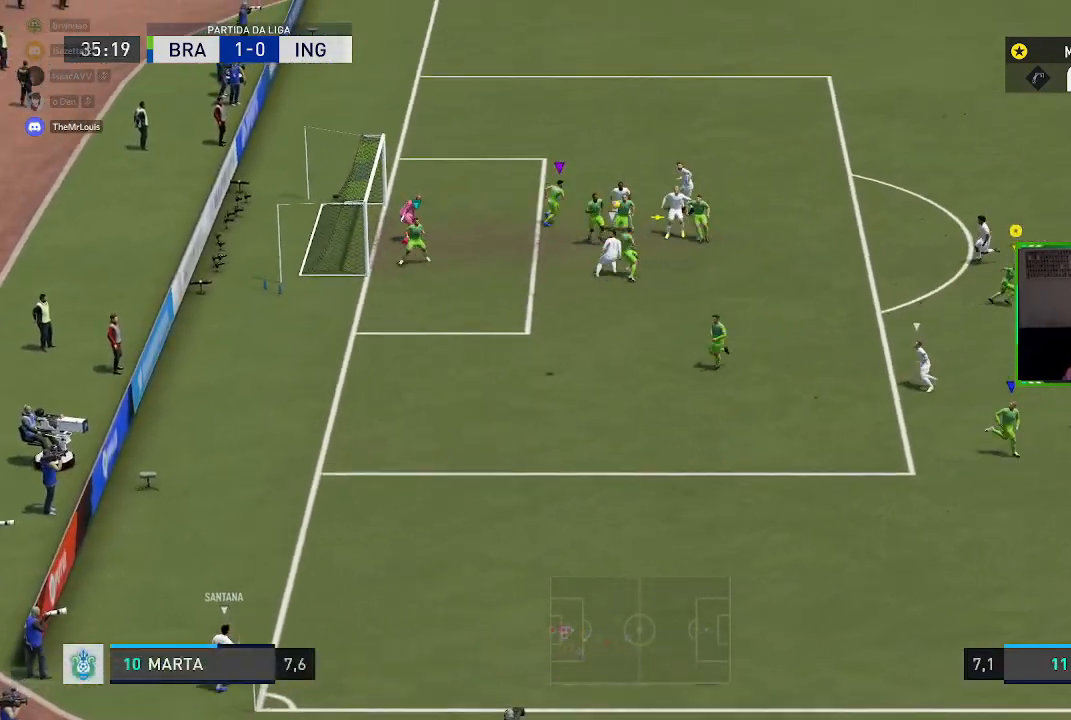
{"buttons": [], "left_stick": "up-right", "right_stick": "center", "events": [[250, "left_stick", "up-right"]]}
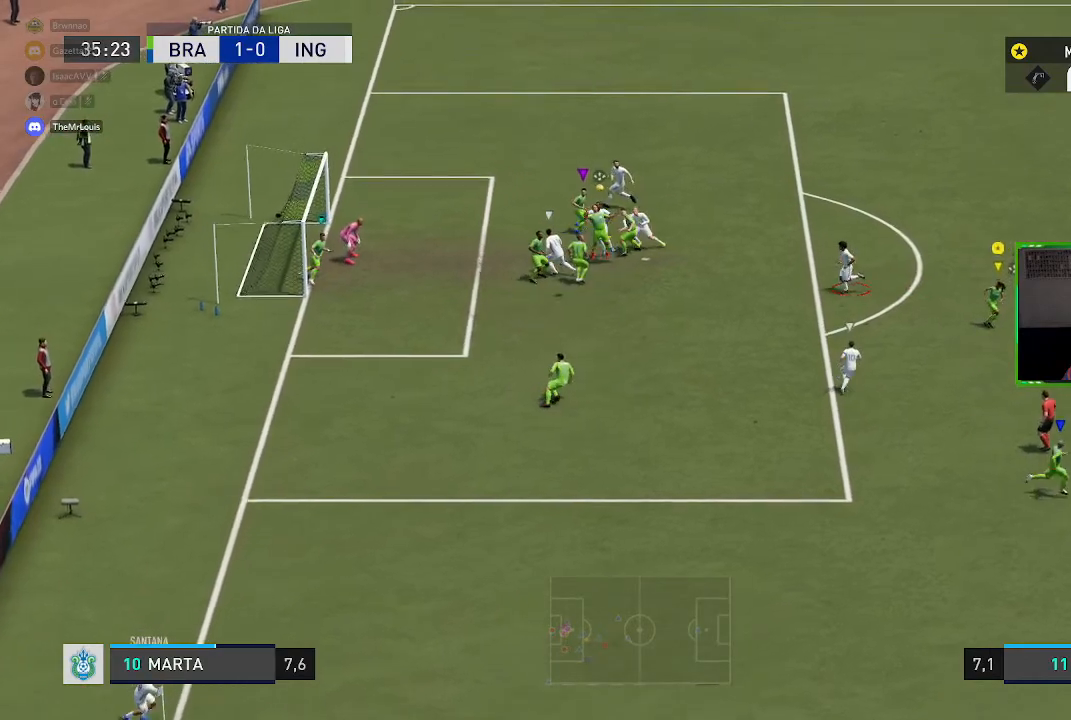
{"buttons": ["R1"], "left_stick": "up-right", "right_stick": "center", "events": [[134, "R1", "down"]]}
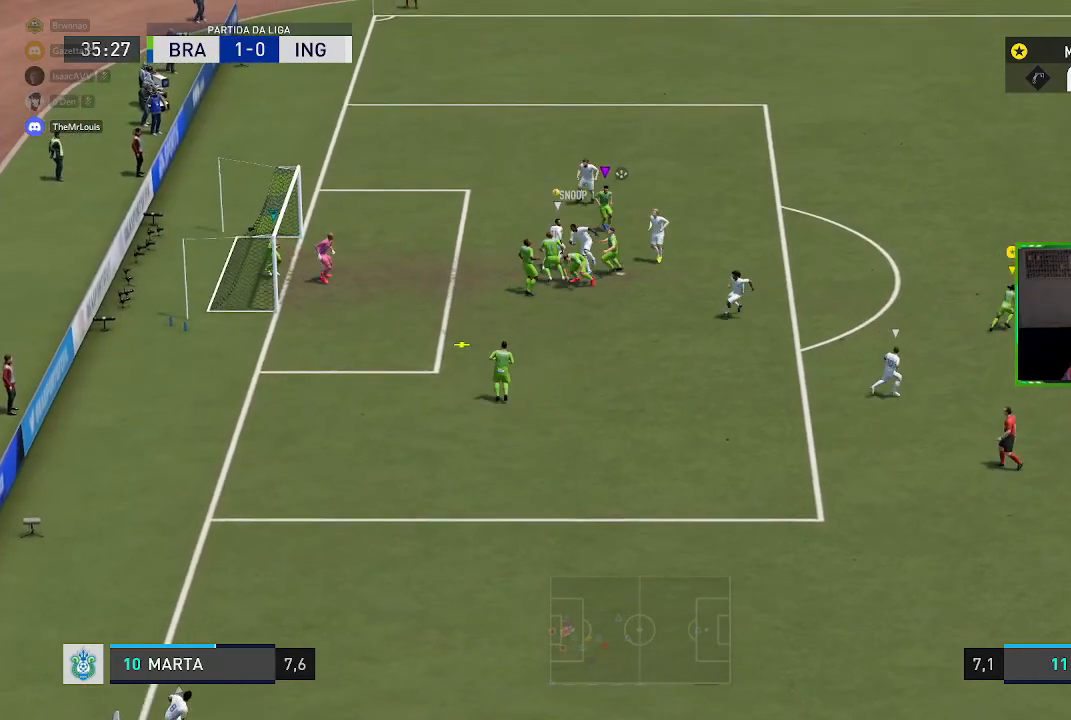
{"buttons": ["R1"], "left_stick": "down", "right_stick": "center", "events": [[166, "left_stick", "down-right"], [367, "left_stick", "down"]]}
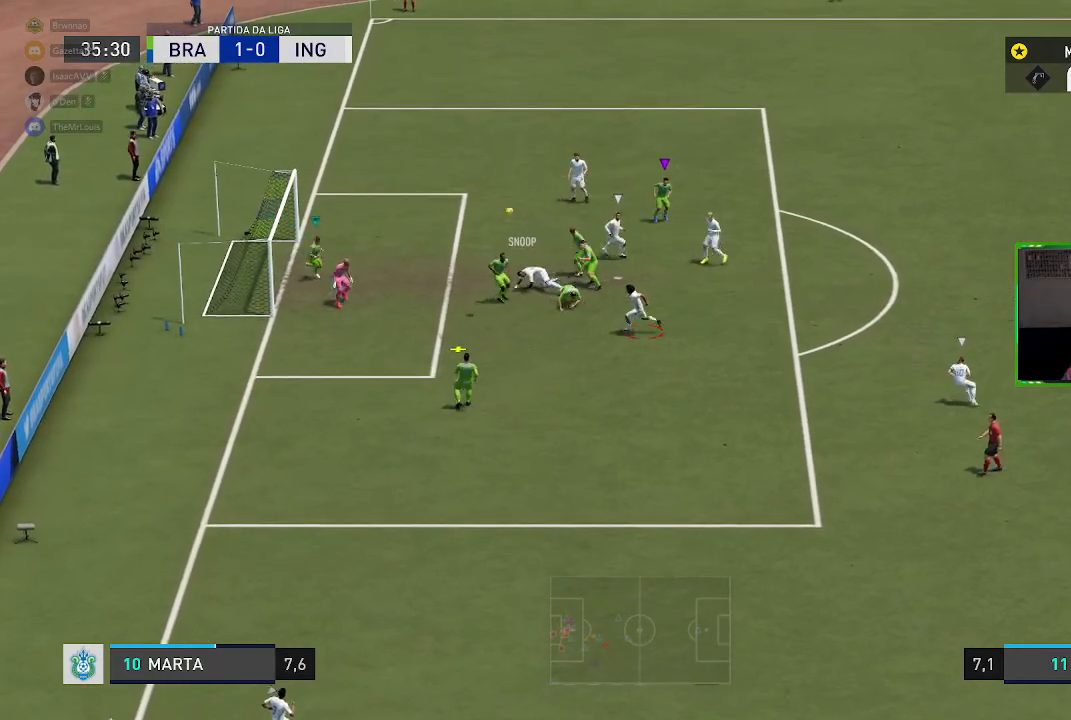
{"buttons": ["R1"], "left_stick": "down", "right_stick": "center", "events": [[134, "X", "down"], [367, "X", "up"]]}
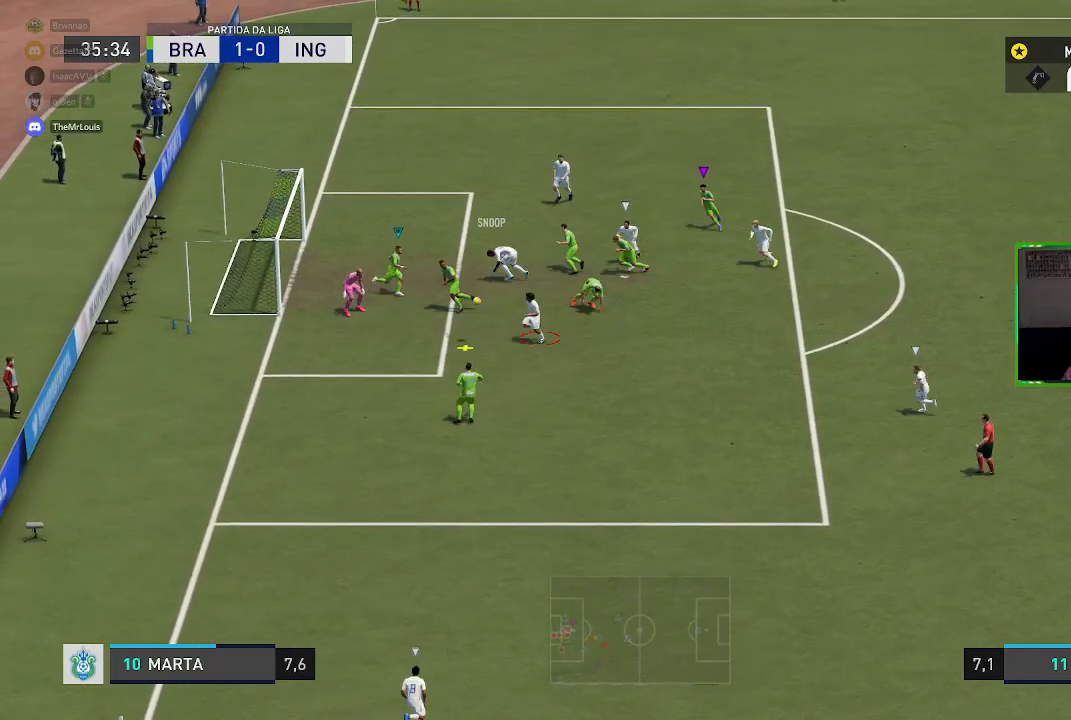
{"buttons": ["L2", "R1"], "left_stick": "down", "right_stick": "center", "events": [[133, "L2", "down"]]}
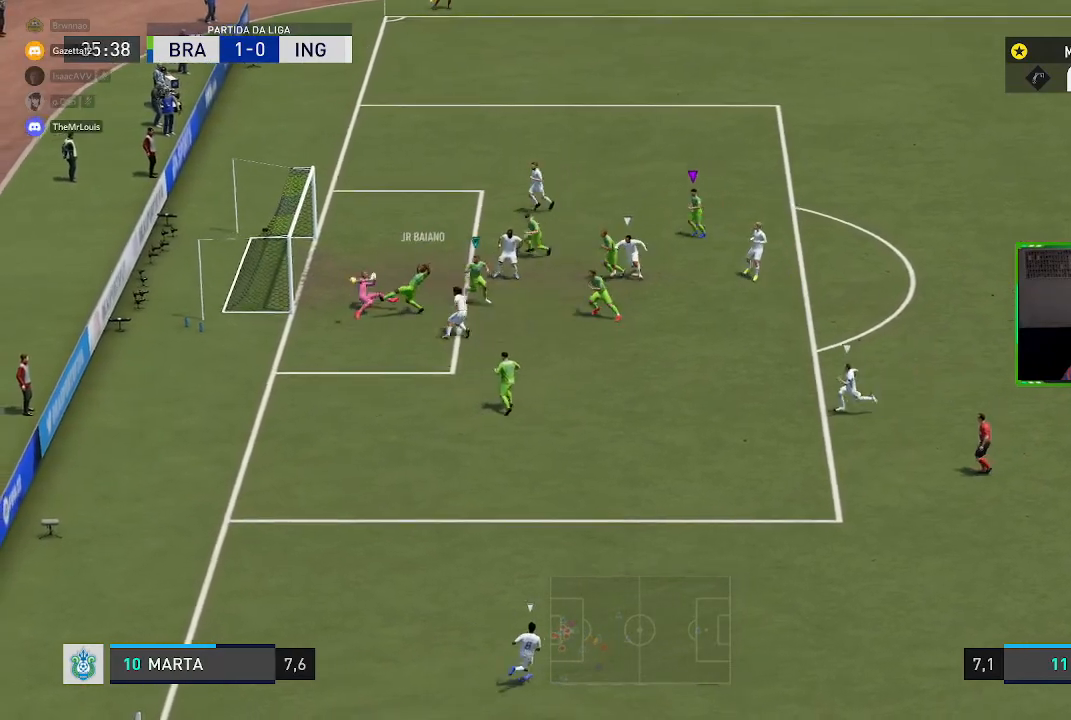
{"buttons": ["L2", "R1"], "left_stick": "down", "right_stick": "center", "events": []}
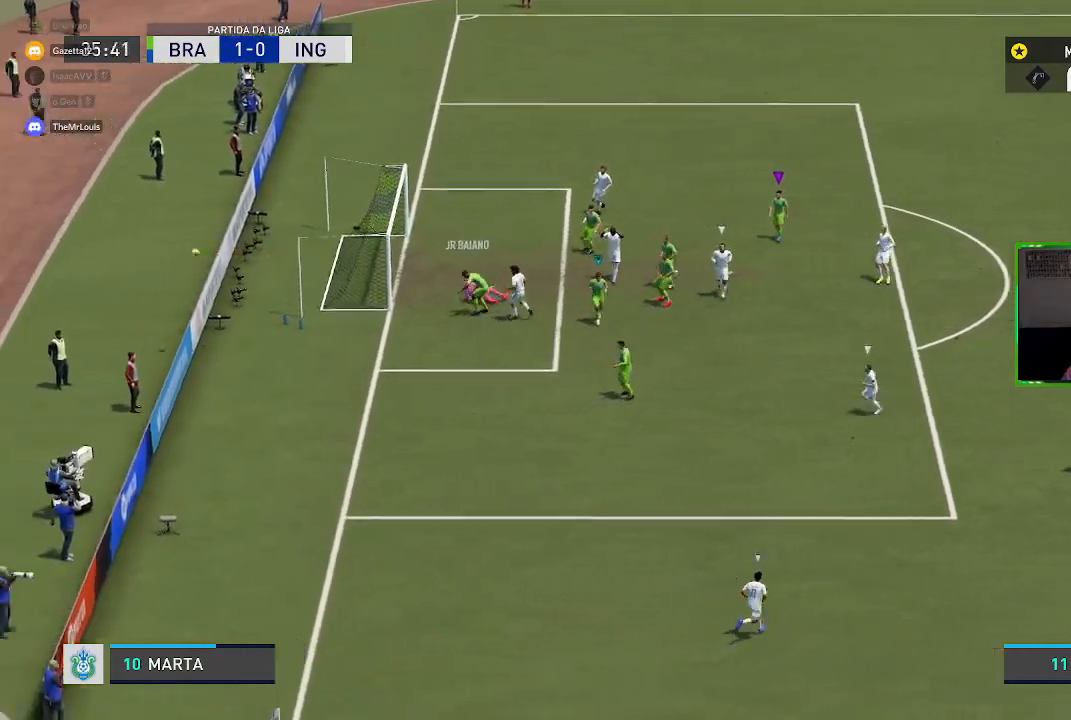
{"buttons": ["A"], "left_stick": "center", "right_stick": "center", "events": [[83, "L2", "up"], [117, "R1", "up"], [217, "left_stick", "center"], [317, "A", "down"]]}
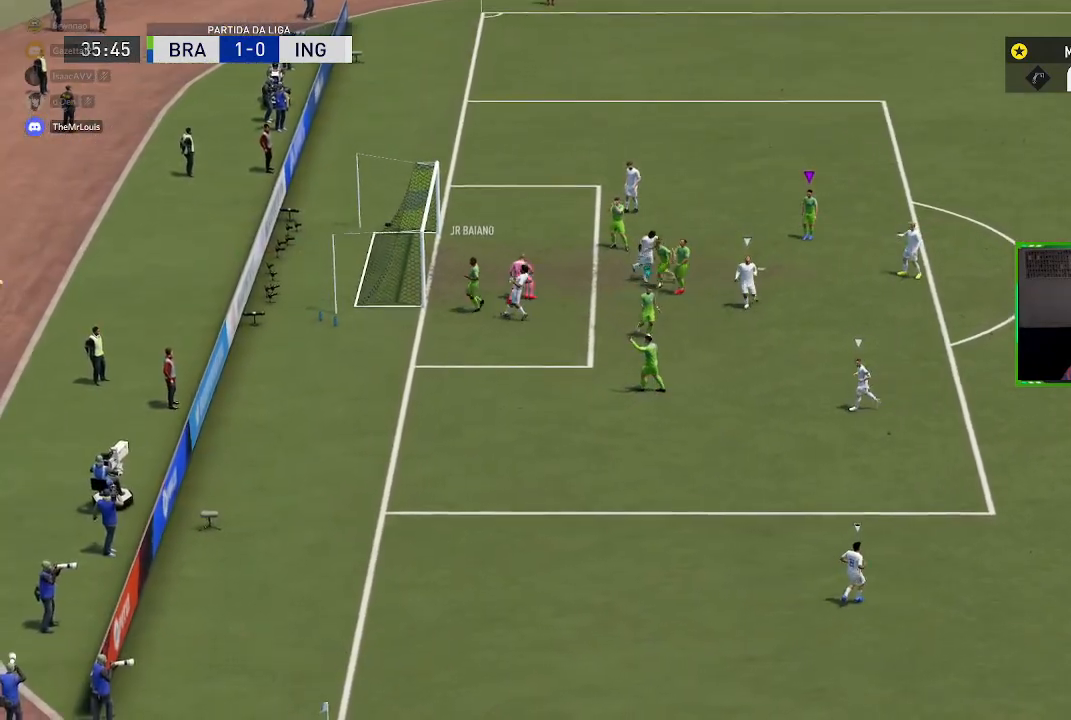
{"buttons": [], "left_stick": "center", "right_stick": "center", "events": [[84, "A", "up"], [151, "A", "down"], [317, "A", "up"]]}
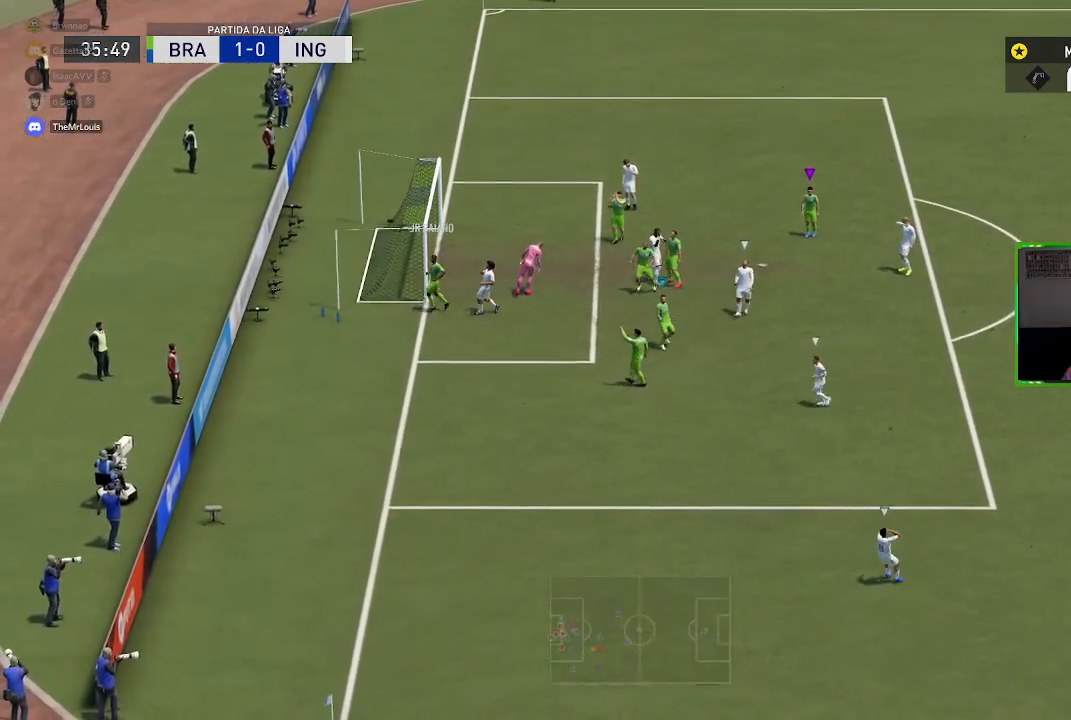
{"buttons": [], "left_stick": "left", "right_stick": "center", "events": [[183, "A", "down"], [350, "A", "up"], [384, "left_stick", "left"]]}
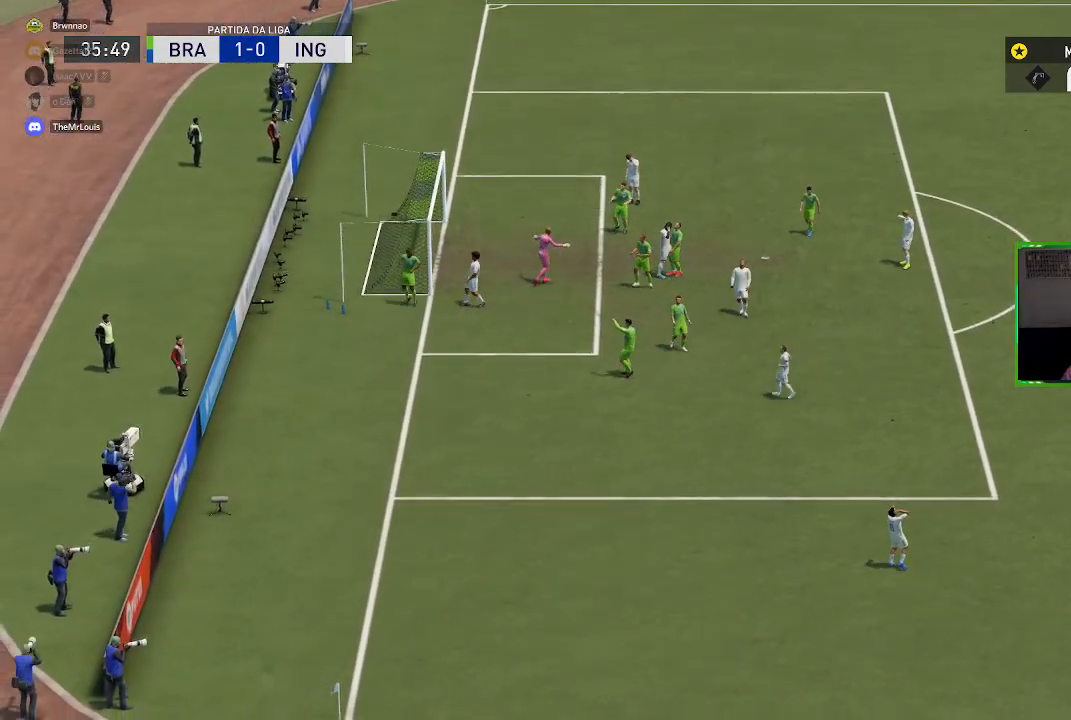
{"buttons": [], "left_stick": "left", "right_stick": "center", "events": []}
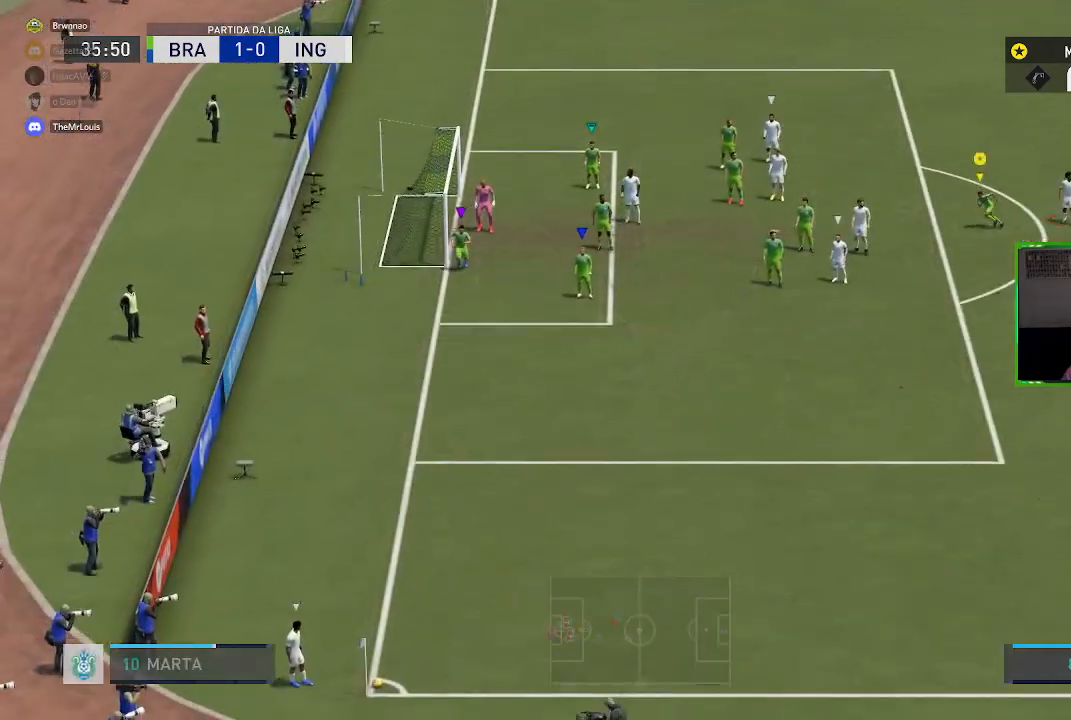
{"buttons": [], "left_stick": "down", "right_stick": "center", "events": [[217, "left_stick", "center"], [317, "left_stick", "down"]]}
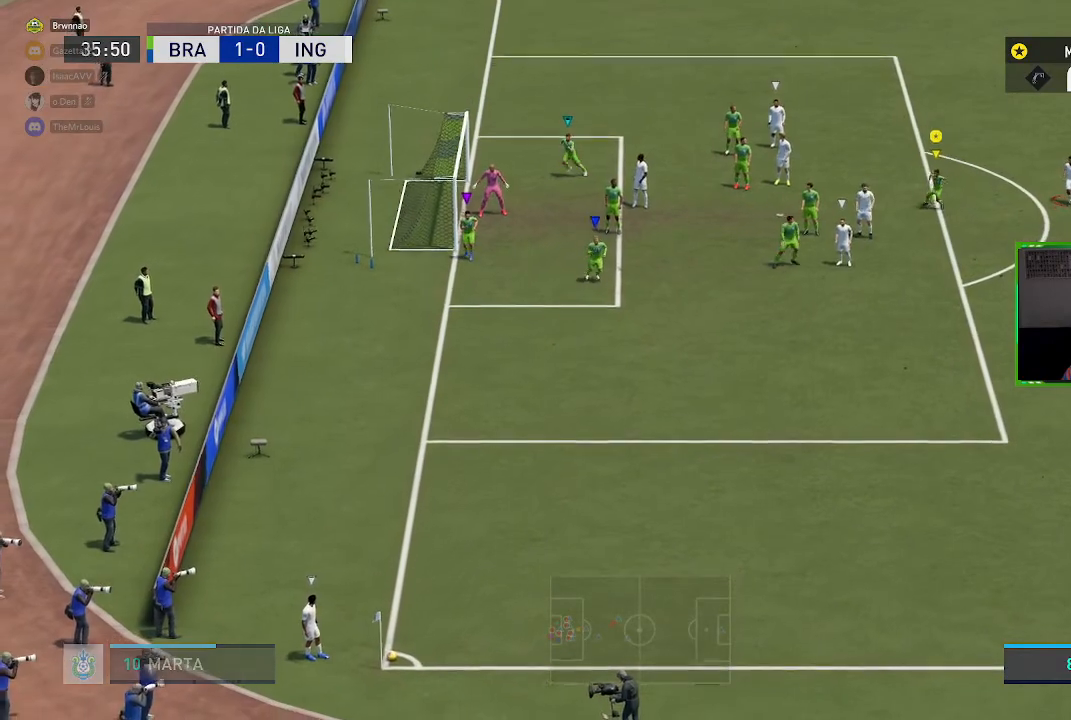
{"buttons": [], "left_stick": "down-right", "right_stick": "center", "events": [[117, "R2", "down"], [184, "left_stick", "down-right"], [484, "R2", "up"]]}
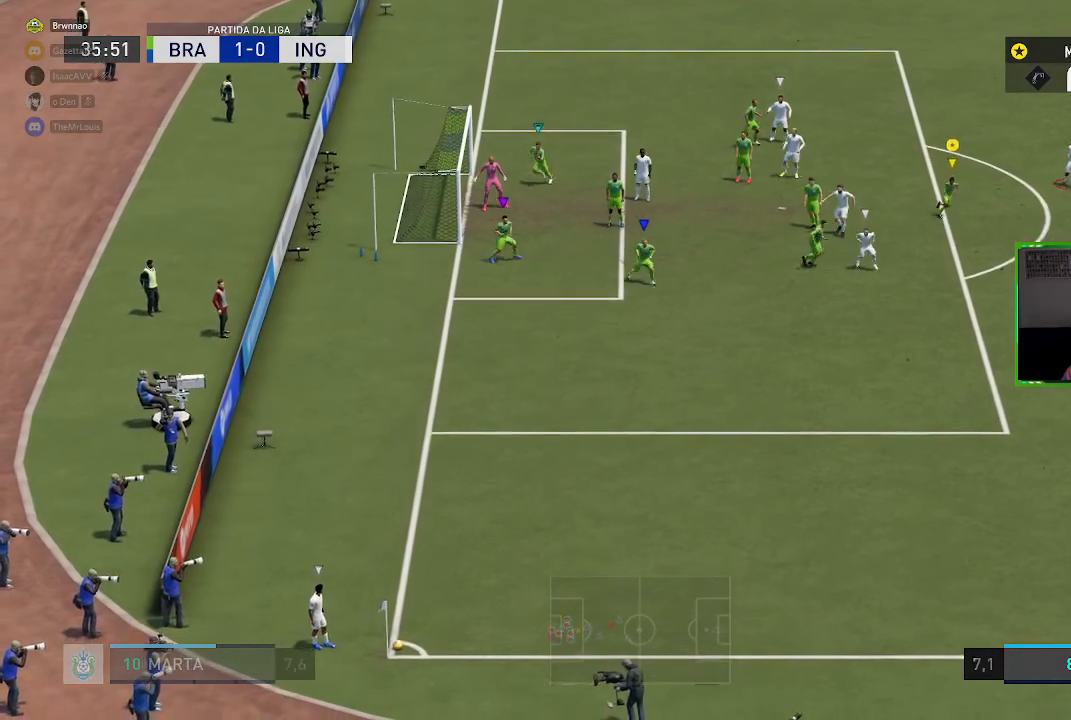
{"buttons": ["R2"], "left_stick": "down-right", "right_stick": "center", "events": [[250, "left_stick", "center"], [284, "R2", "down"], [417, "left_stick", "down-right"]]}
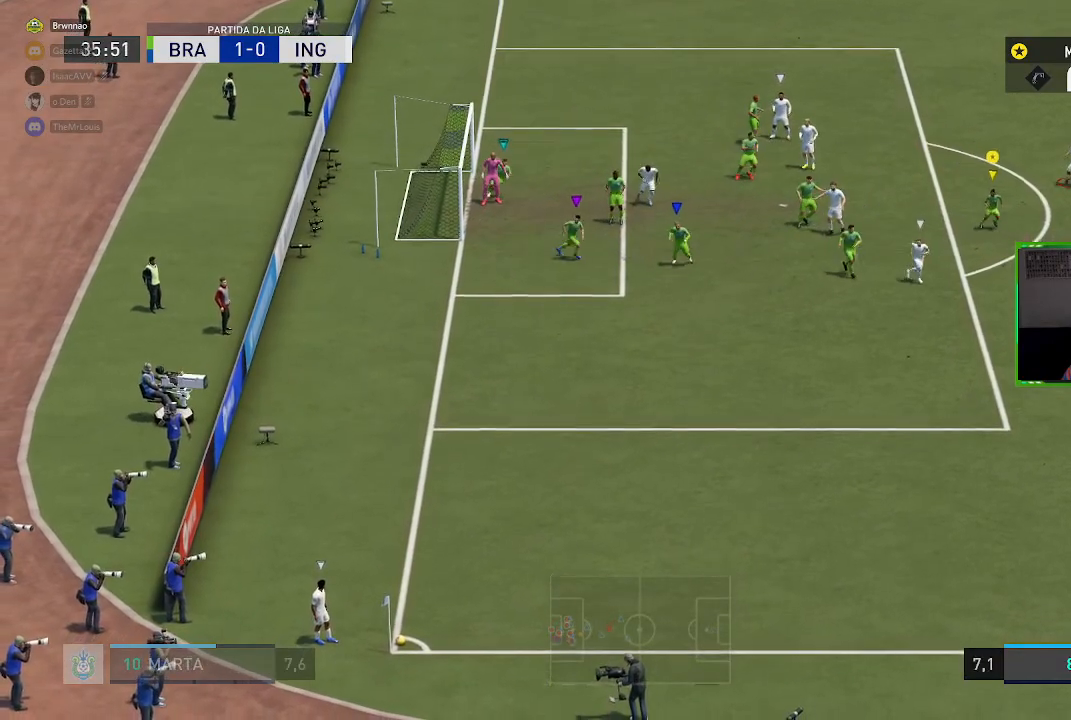
{"buttons": ["R2"], "left_stick": "up-right", "right_stick": "center", "events": [[84, "left_stick", "center"], [251, "left_stick", "right"], [351, "left_stick", "up-right"]]}
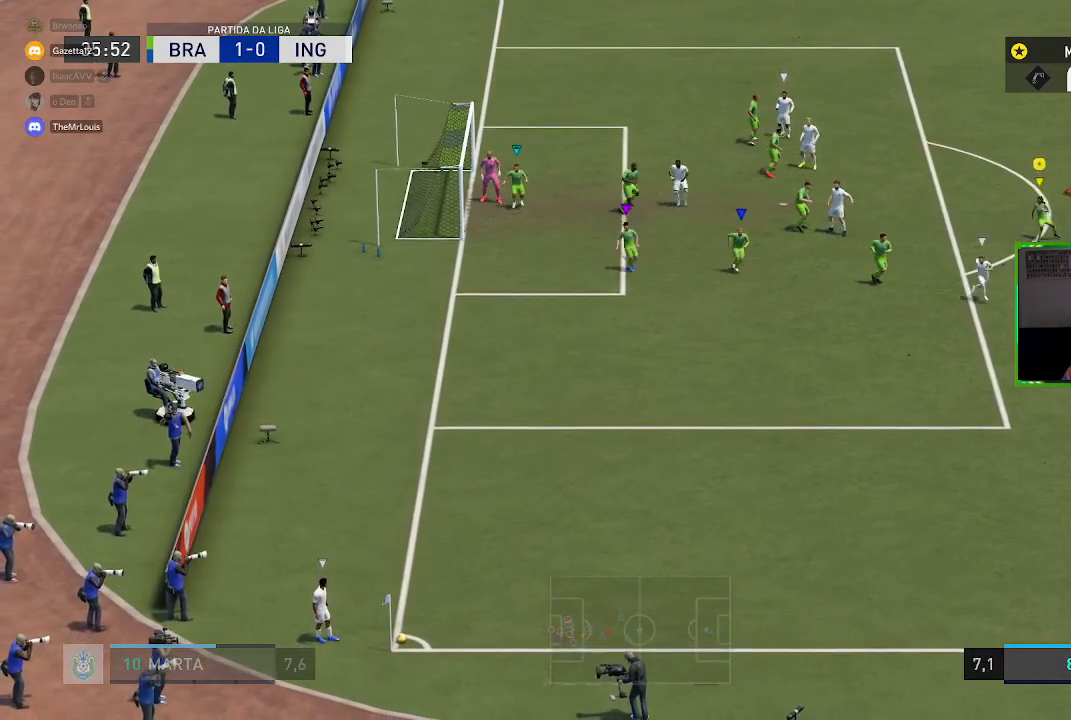
{"buttons": ["R2"], "left_stick": "center", "right_stick": "center", "events": [[150, "left_stick", "center"], [250, "left_stick", "down"], [450, "left_stick", "center"]]}
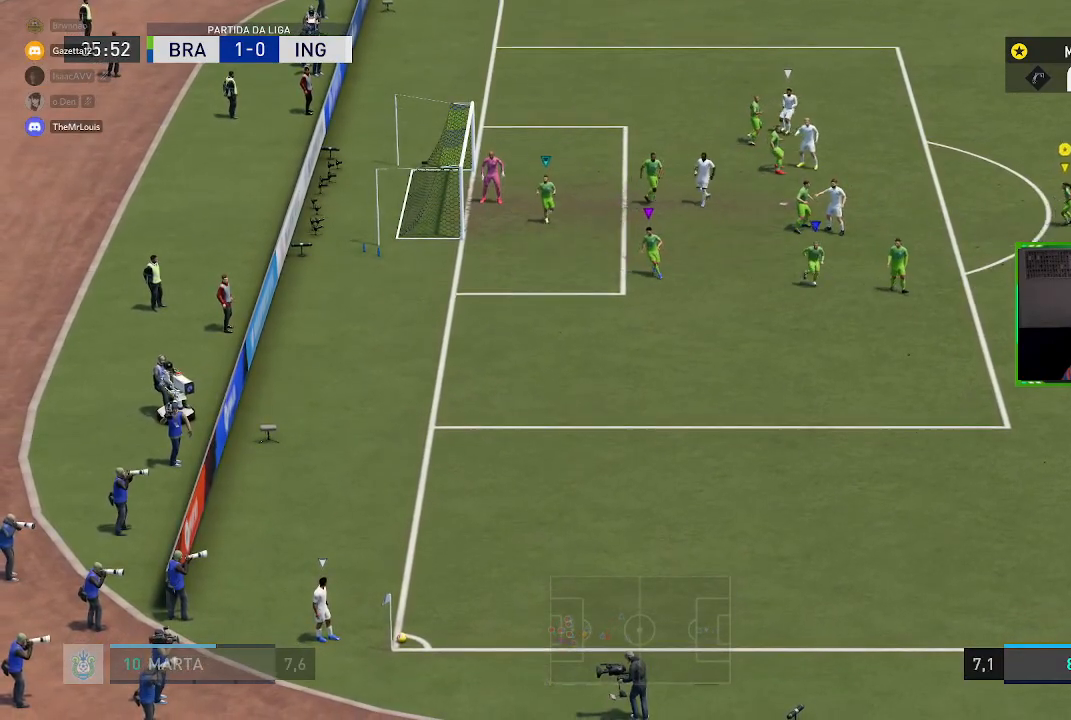
{"buttons": ["R2"], "left_stick": "down-left", "right_stick": "center", "events": [[117, "left_stick", "down-left"], [184, "left_stick", "down"], [351, "left_stick", "center"], [484, "left_stick", "down-left"]]}
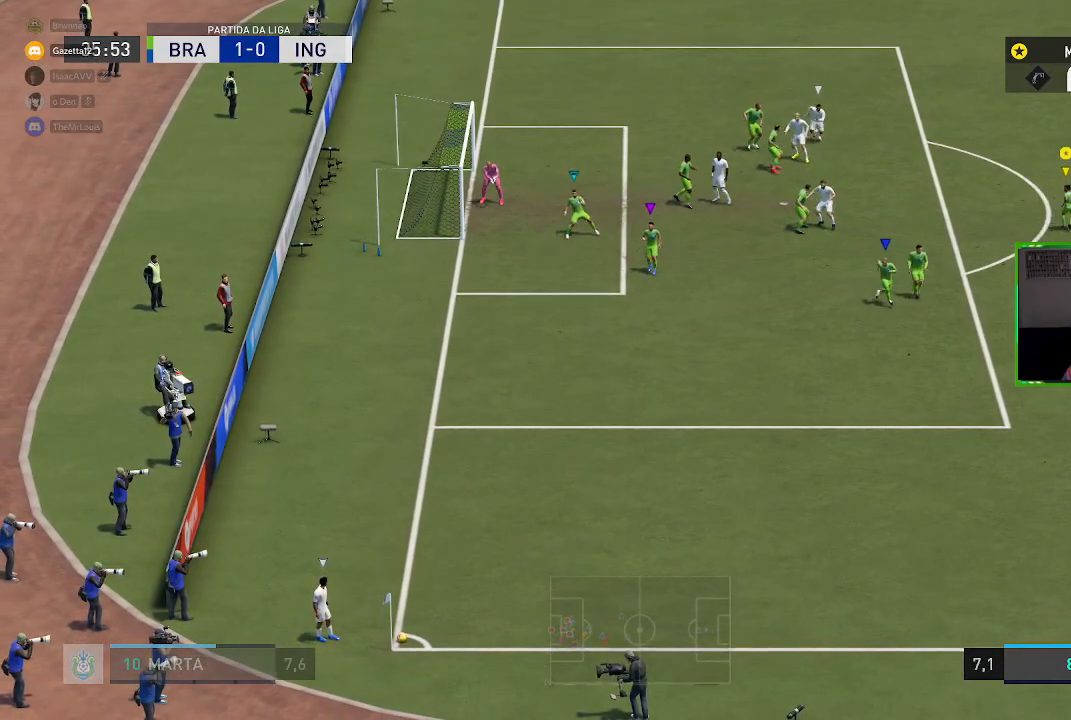
{"buttons": [], "left_stick": "center", "right_stick": "center", "events": [[83, "left_stick", "left"], [384, "R2", "up"], [450, "left_stick", "center"]]}
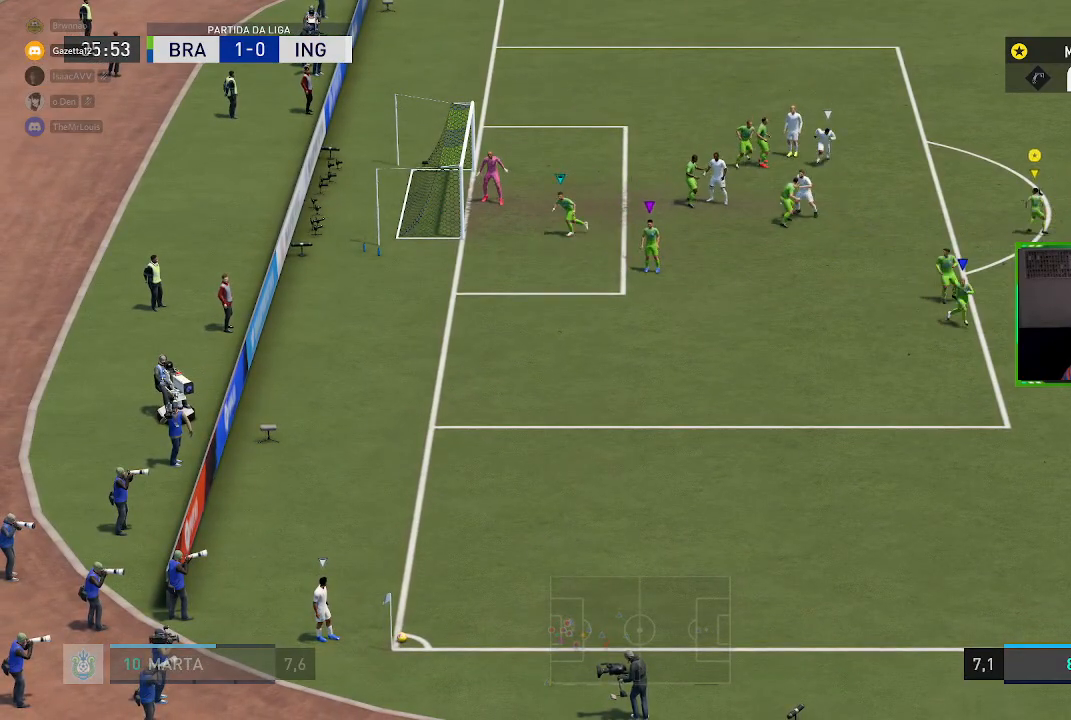
{"buttons": [], "left_stick": "right", "right_stick": "center", "events": [[117, "left_stick", "left"], [301, "left_stick", "center"], [451, "left_stick", "right"]]}
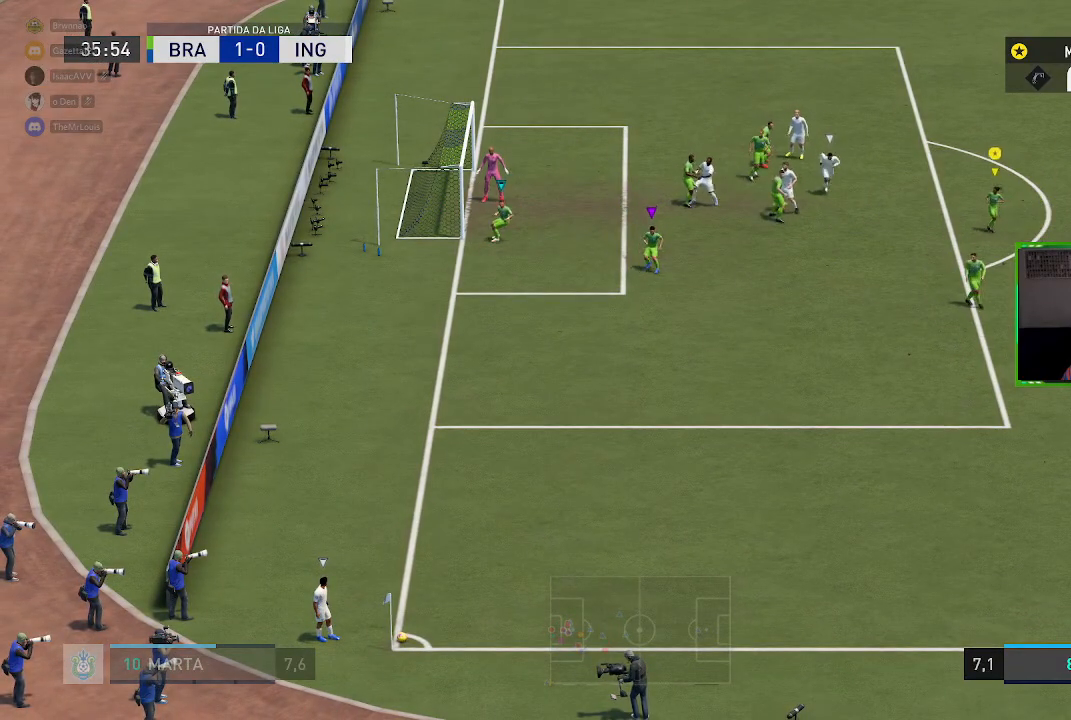
{"buttons": [], "left_stick": "down-left", "right_stick": "center", "events": [[250, "left_stick", "center"], [384, "left_stick", "down-left"]]}
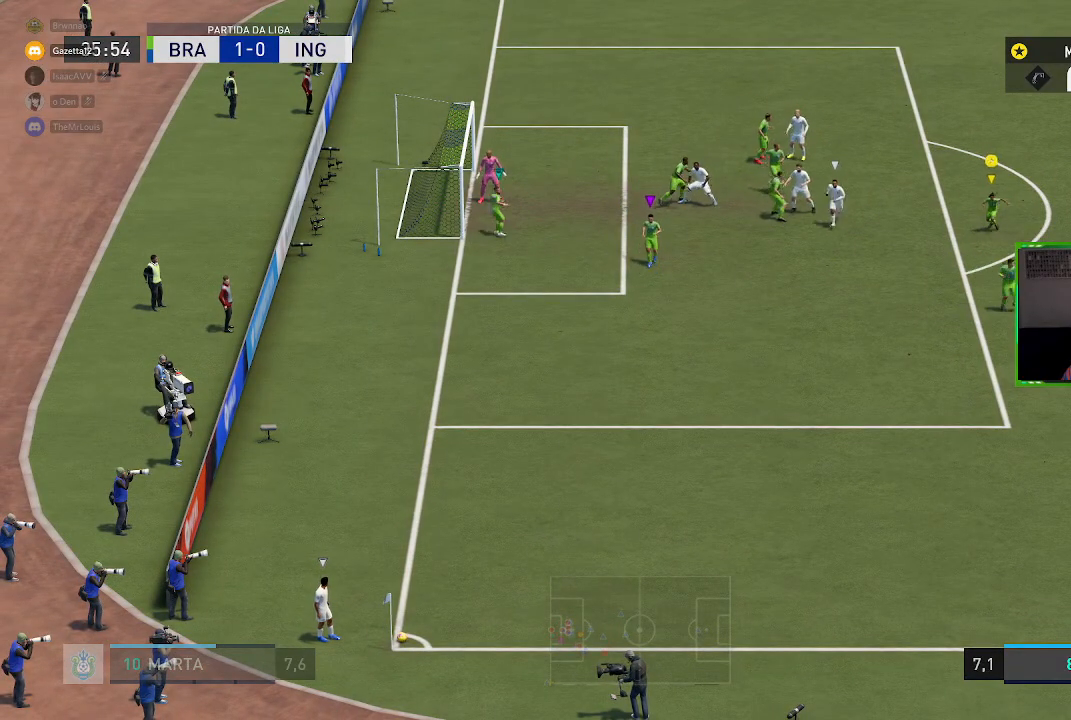
{"buttons": [], "left_stick": "center", "right_stick": "center", "events": [[251, "left_stick", "center"]]}
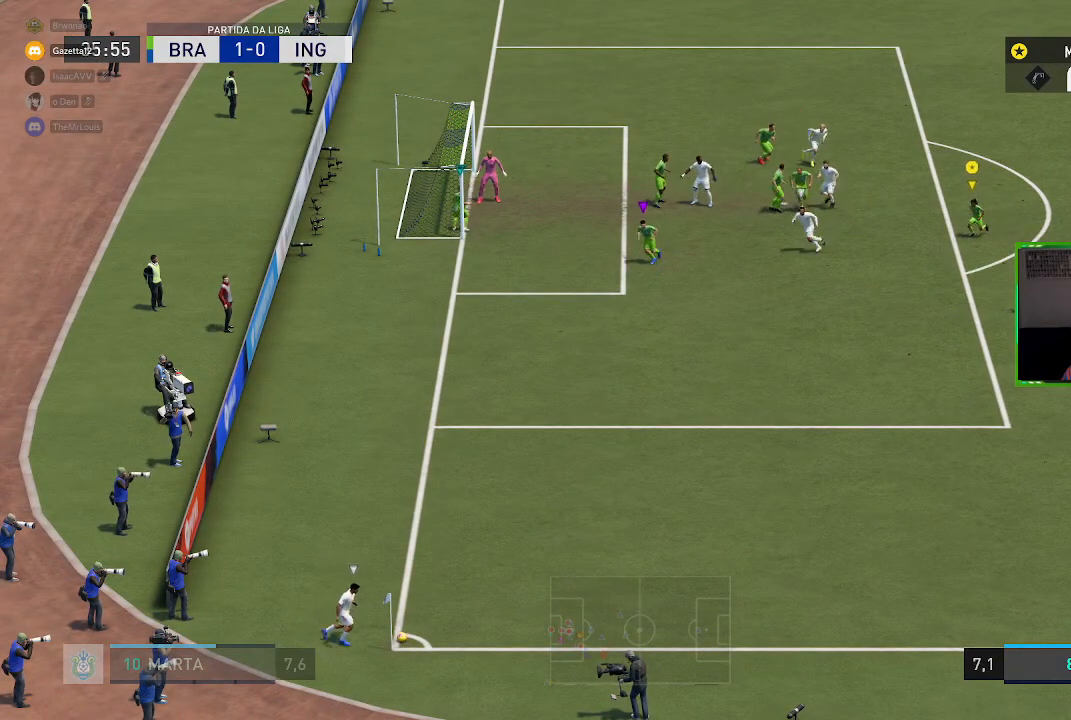
{"buttons": [], "left_stick": "down", "right_stick": "center", "events": [[450, "left_stick", "down"]]}
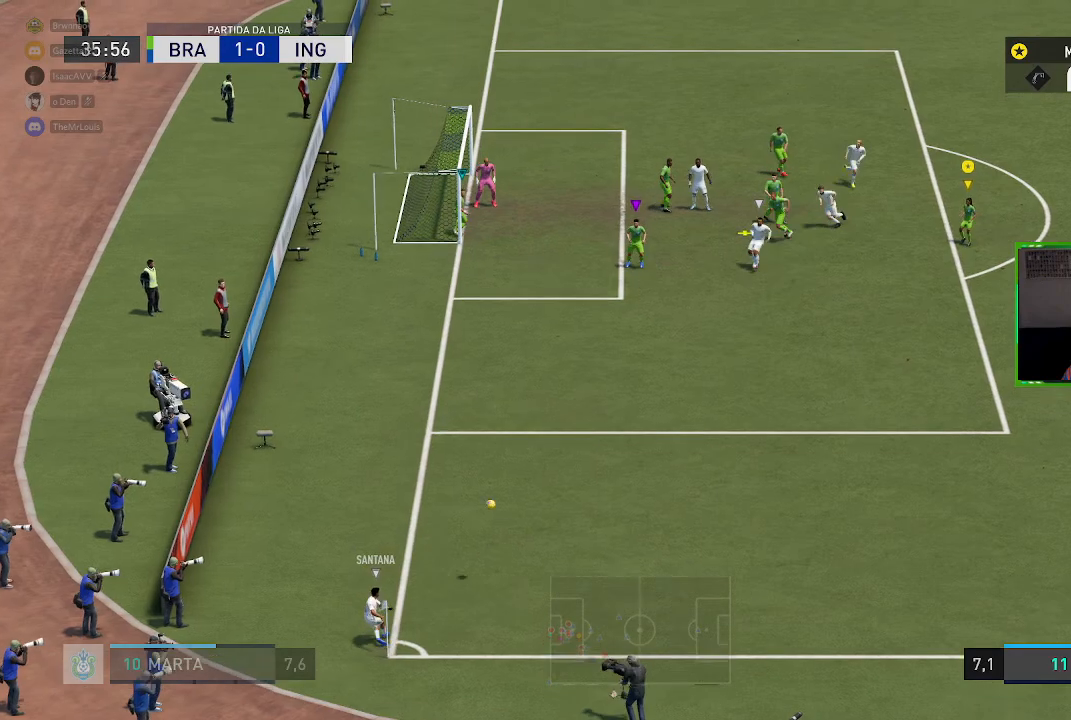
{"buttons": ["X"], "left_stick": "center", "right_stick": "center", "events": [[84, "left_stick", "down-right"], [184, "left_stick", "center"], [451, "X", "down"]]}
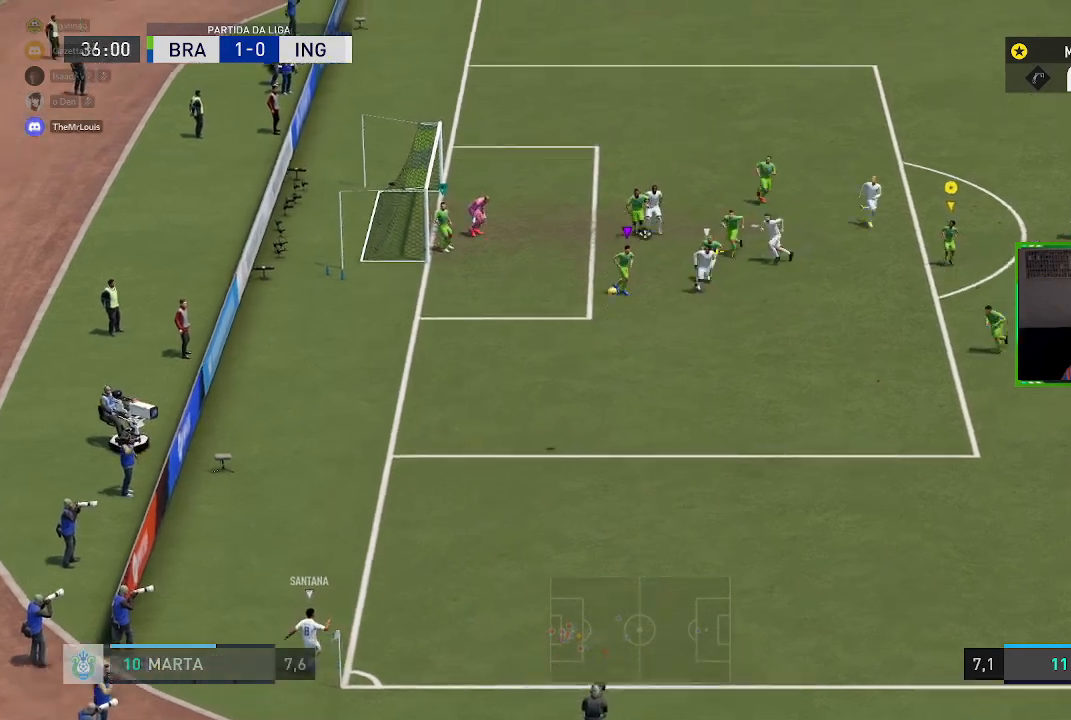
{"buttons": [], "left_stick": "up-right", "right_stick": "center", "events": [[183, "X", "up"], [384, "left_stick", "up-right"]]}
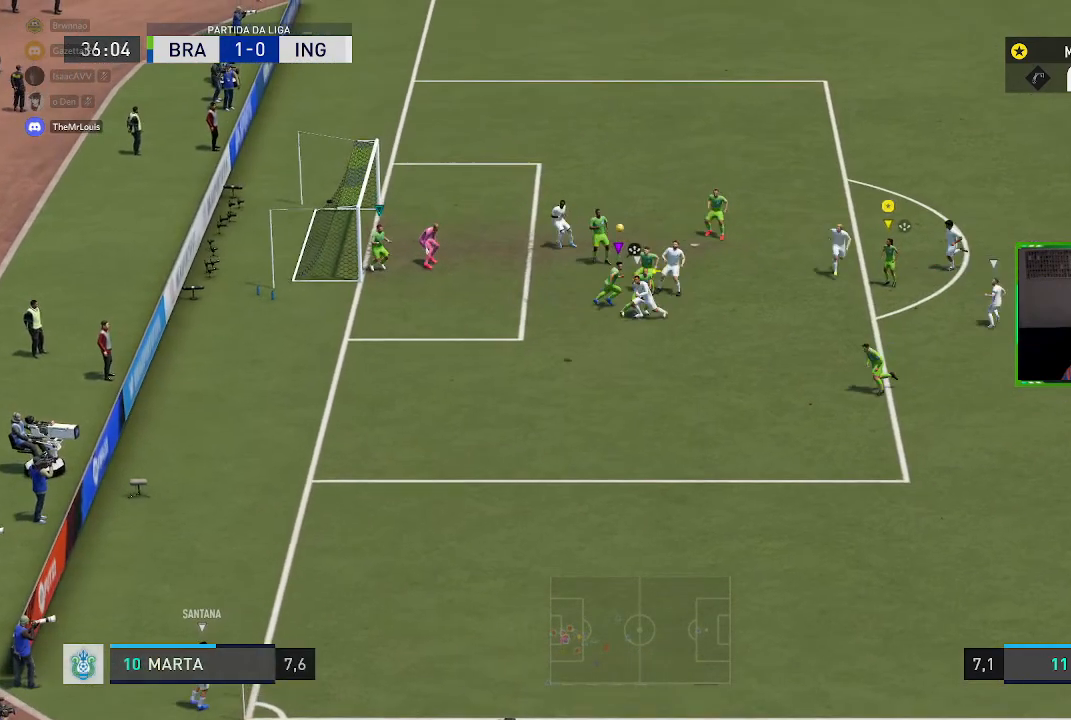
{"buttons": ["R1"], "left_stick": "right", "right_stick": "center", "events": [[51, "left_stick", "up"], [284, "left_stick", "right"], [384, "R1", "down"]]}
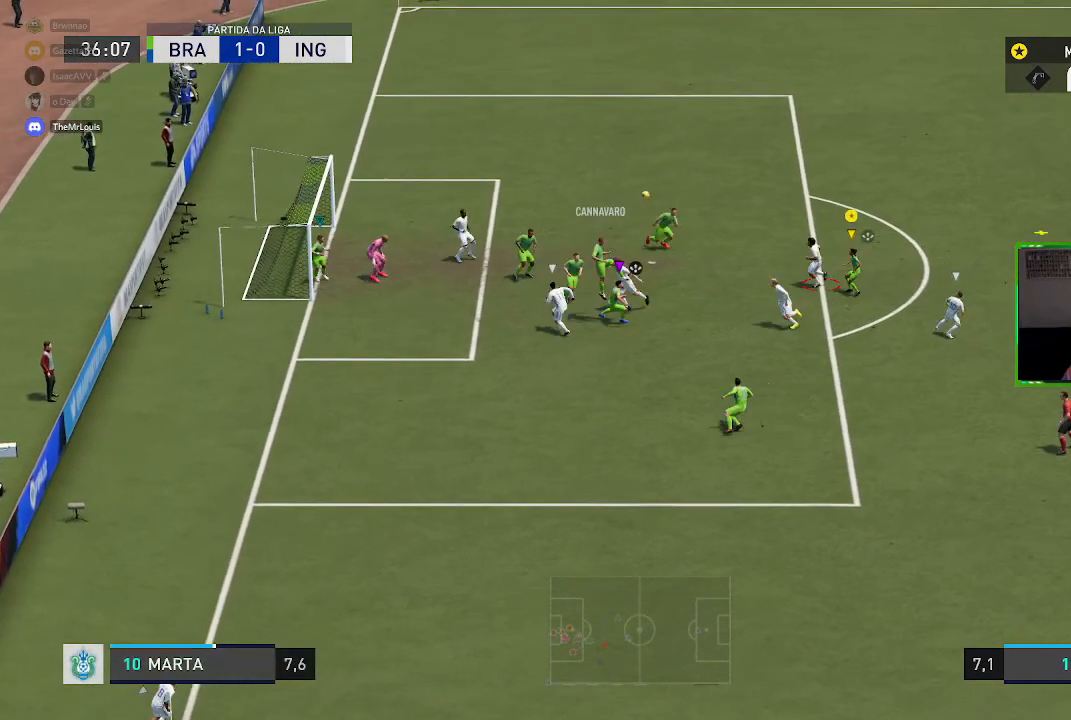
{"buttons": ["R1"], "left_stick": "up-right", "right_stick": "center", "events": [[484, "left_stick", "up-right"]]}
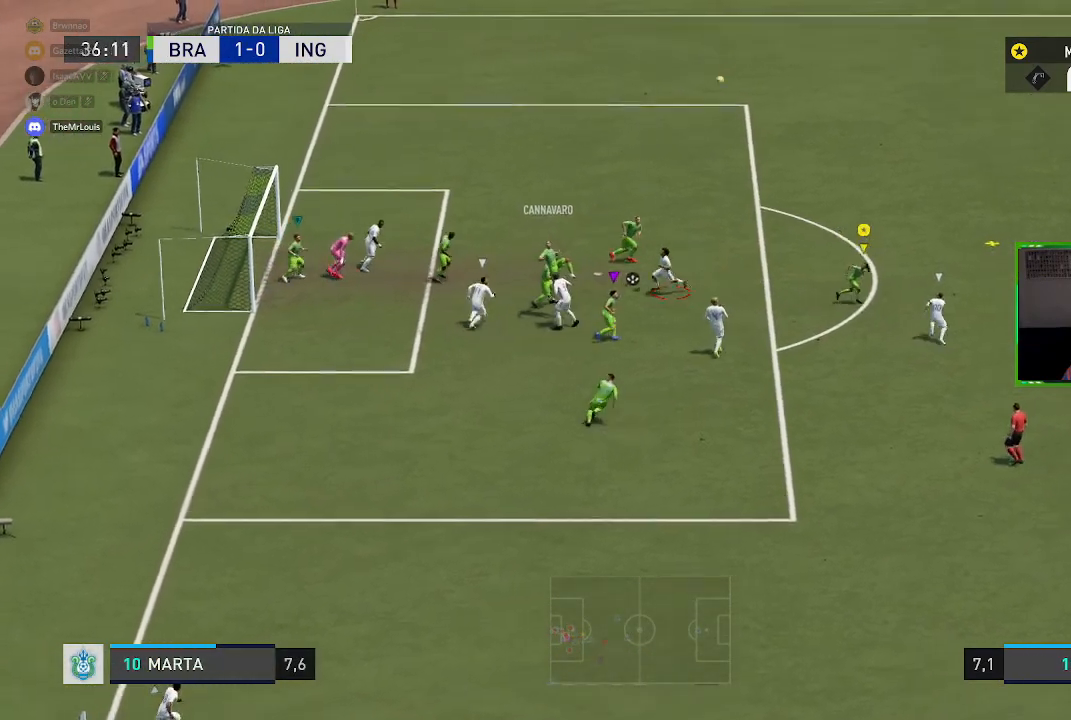
{"buttons": ["R1"], "left_stick": "up-right", "right_stick": "center", "events": []}
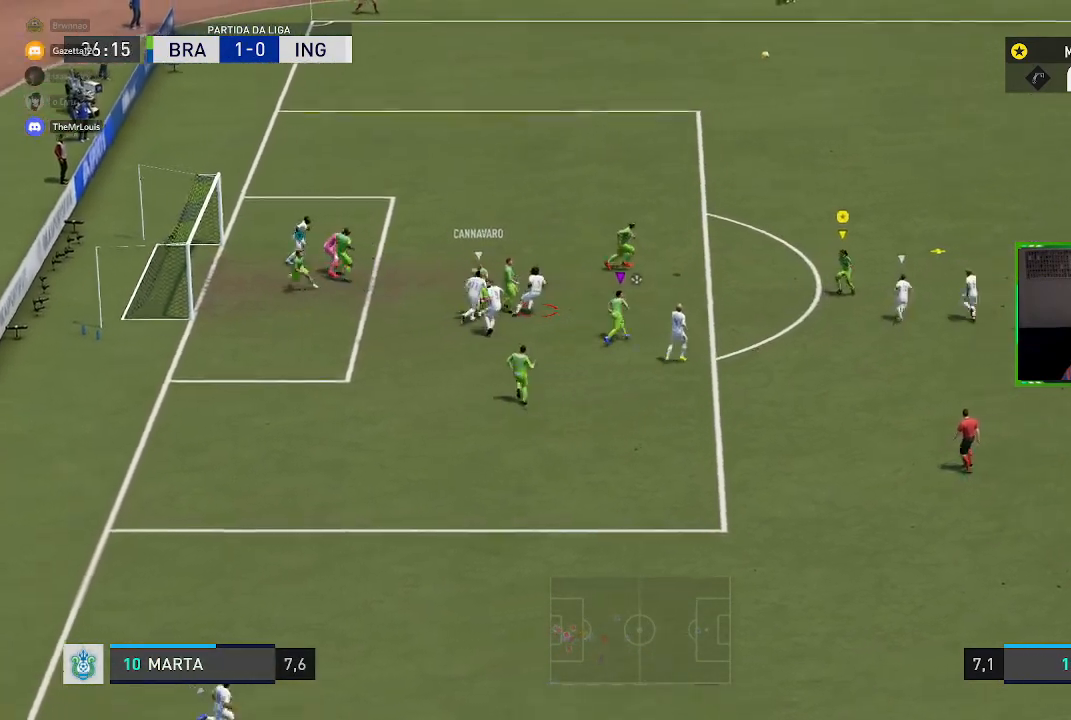
{"buttons": ["A", "R1"], "left_stick": "up-right", "right_stick": "center", "events": [[284, "A", "down"], [417, "A", "up"], [484, "A", "down"]]}
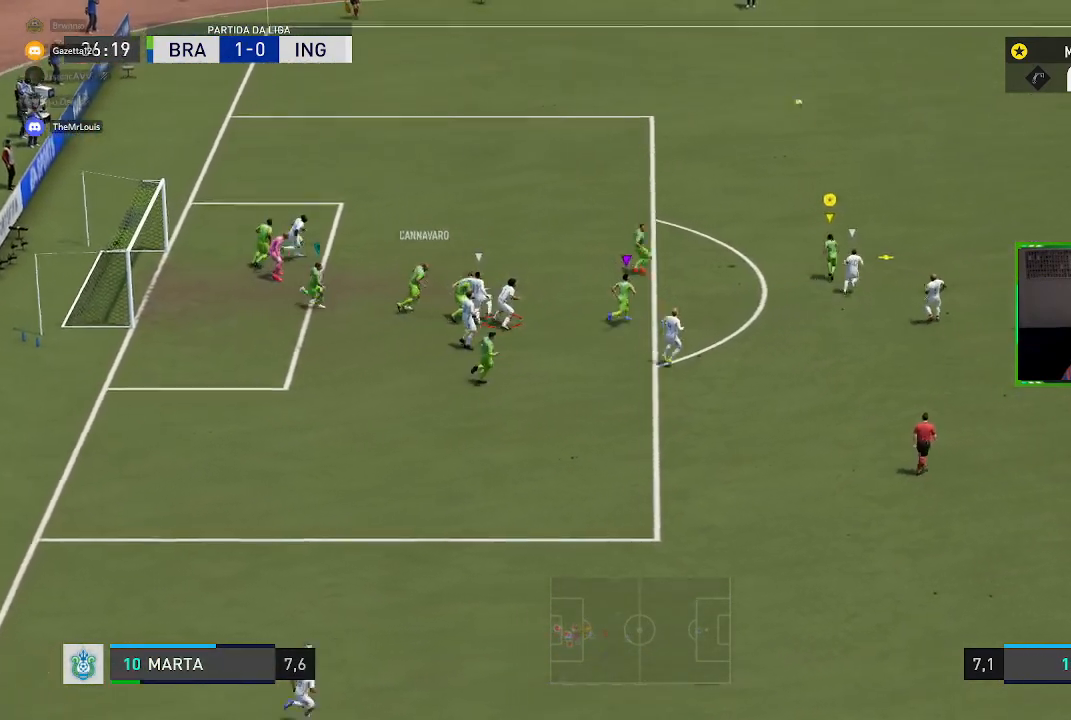
{"buttons": ["R2"], "left_stick": "up-right", "right_stick": "center", "events": [[117, "A", "up"], [151, "A", "down"], [284, "A", "up"], [284, "R1", "up"], [384, "R2", "down"]]}
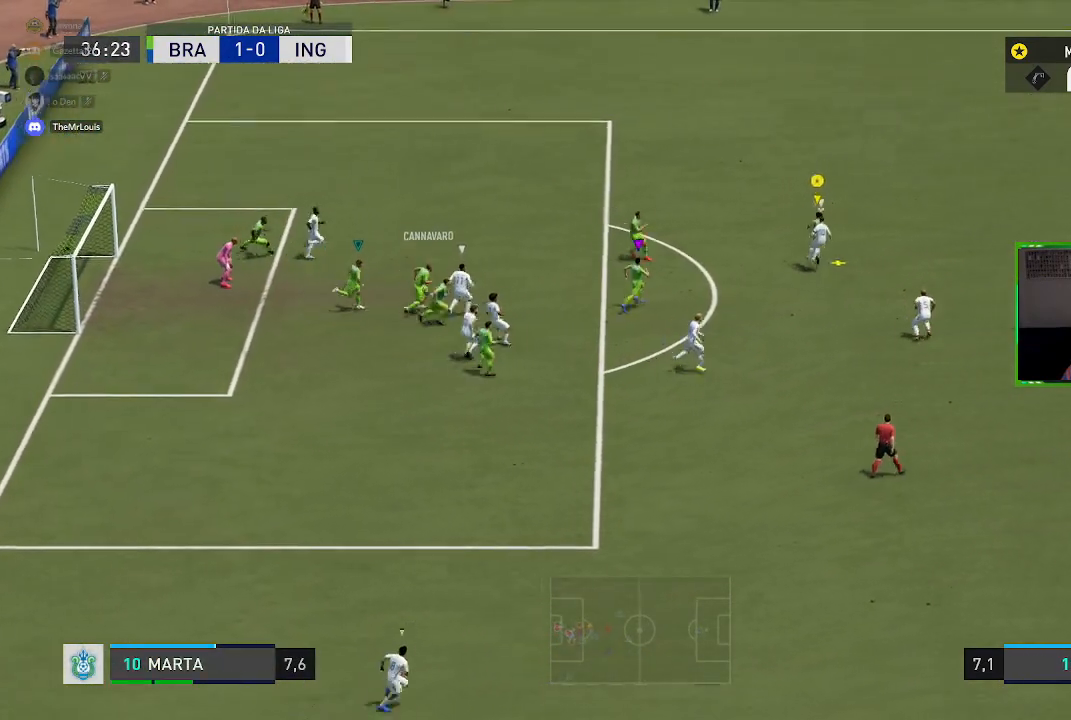
{"buttons": ["R1"], "left_stick": "up-right", "right_stick": "center", "events": [[17, "R2", "up"], [117, "R1", "down"]]}
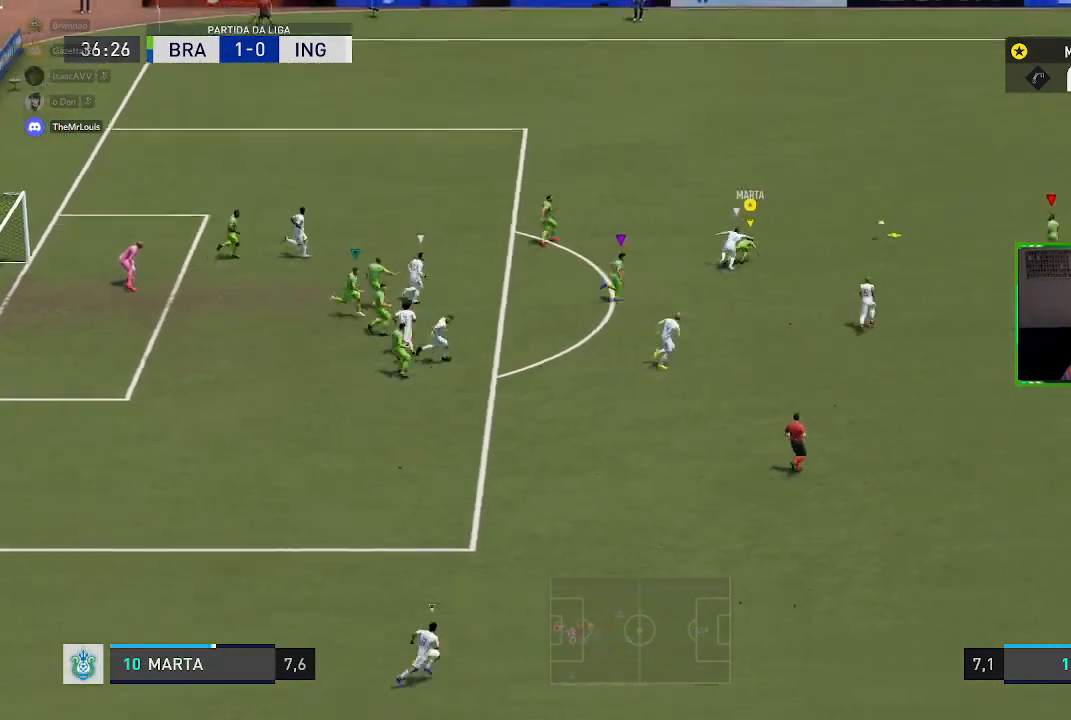
{"buttons": ["R1"], "left_stick": "up-right", "right_stick": "center", "events": []}